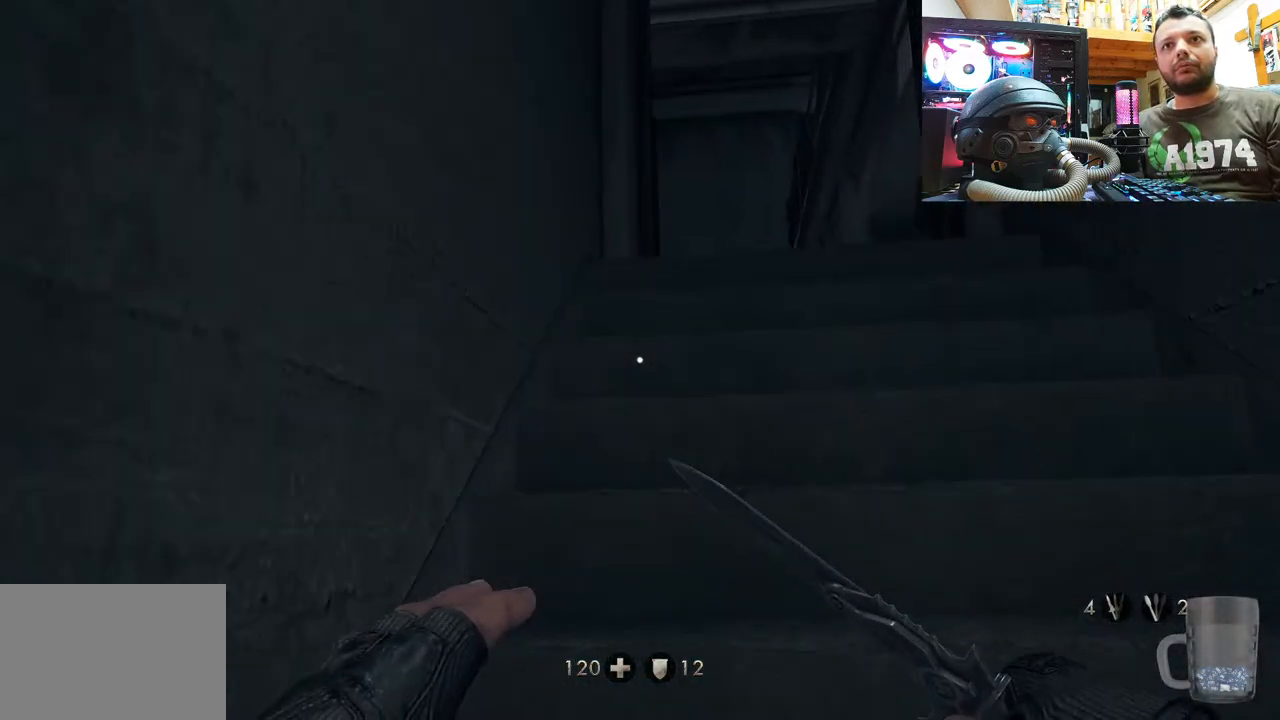
Gameplay with a controller (PlayStation layout); each line is a JSON object with the inputs held at the frame after it. "events" lists button and stick changes between this image and that frame as [ms after this image, input, new state], when the widget could be followed in between. Not read: TOUCHPAD.
{"buttons": [], "left_stick": "up", "right_stick": "up-right", "events": [[33, "right_stick", "up-right"]]}
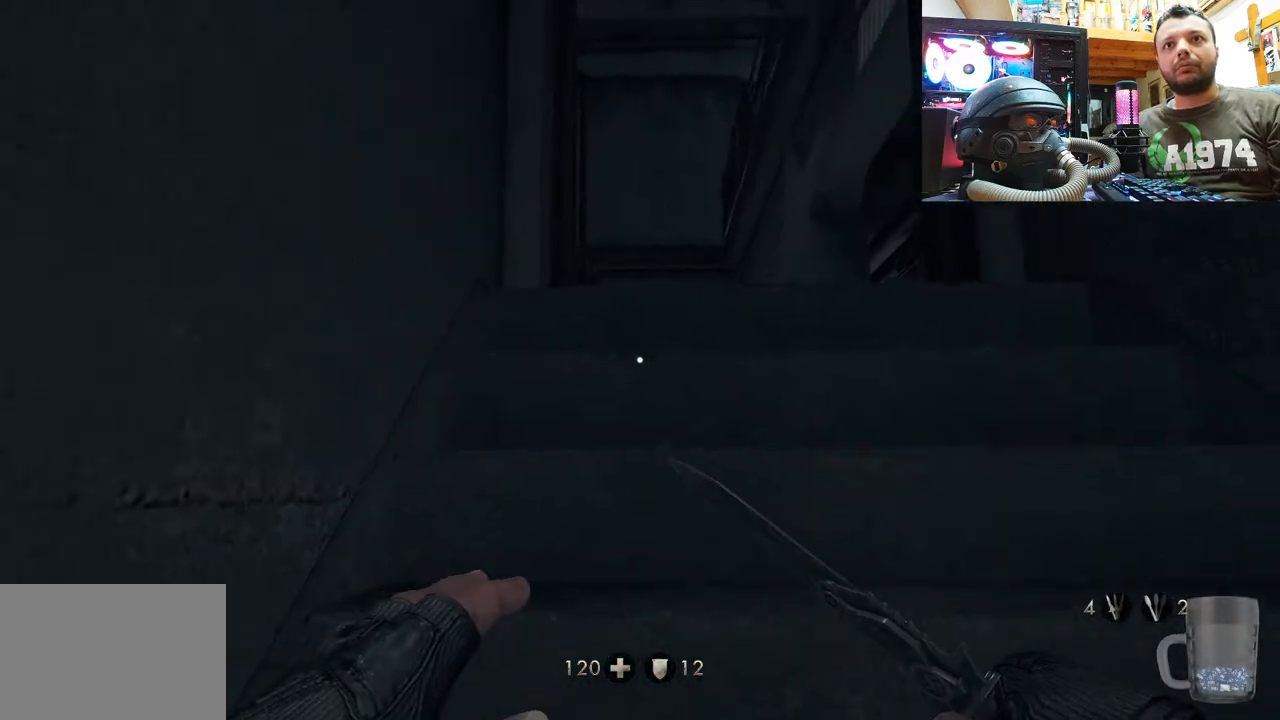
{"buttons": [], "left_stick": "center", "right_stick": "up-left", "events": [[83, "right_stick", "up"], [283, "right_stick", "up-left"], [433, "left_stick", "center"]]}
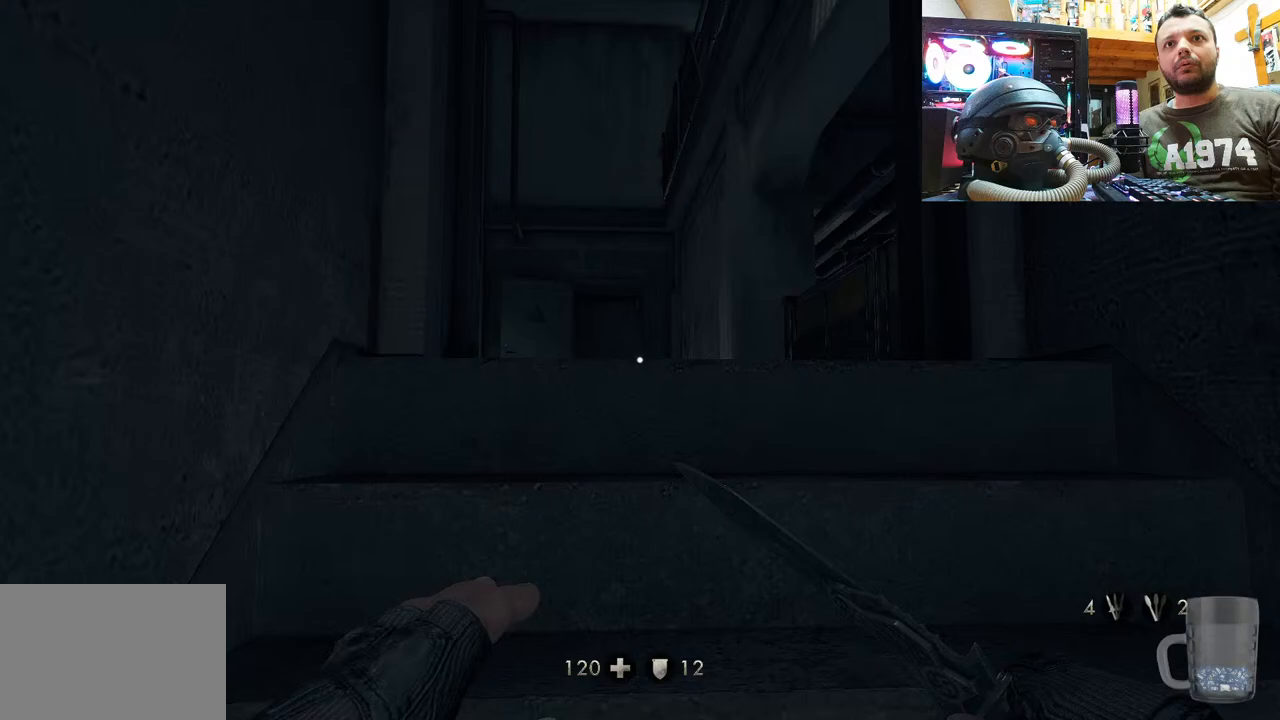
{"buttons": [], "left_stick": "up", "right_stick": "up", "events": [[250, "left_stick", "up"], [383, "right_stick", "up"]]}
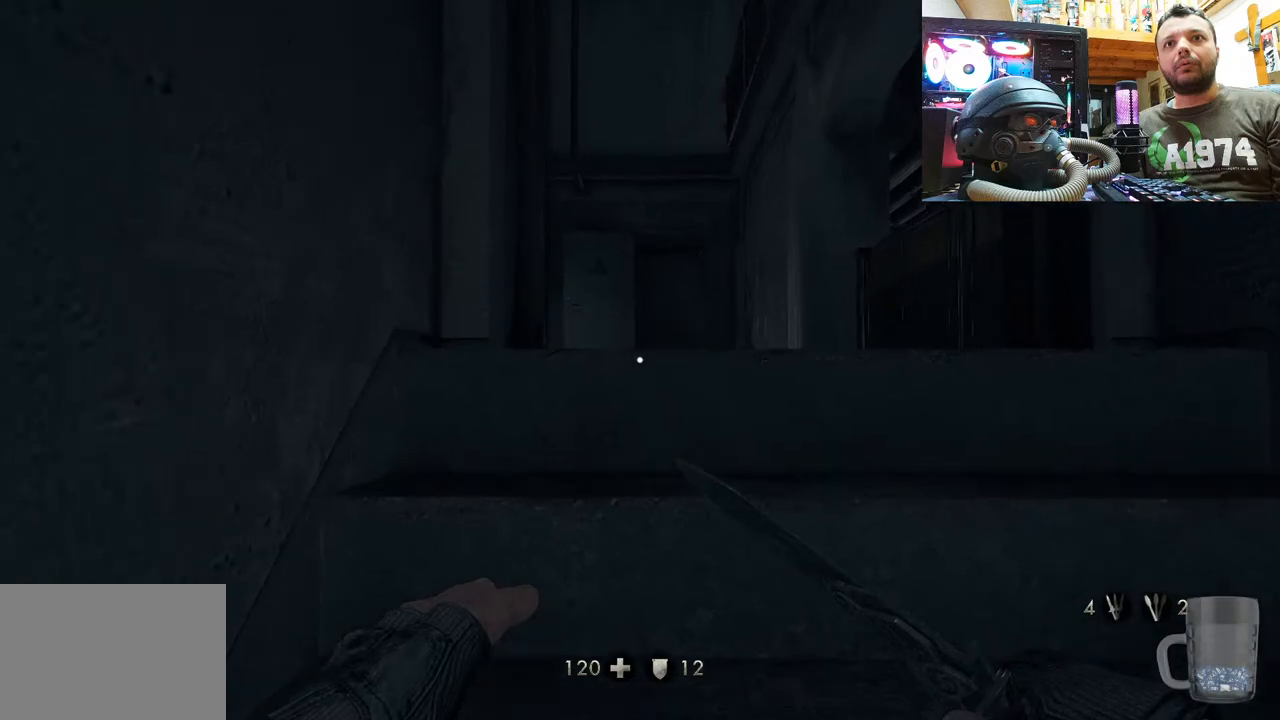
{"buttons": [], "left_stick": "up-right", "right_stick": "center", "events": [[50, "left_stick", "center"], [283, "left_stick", "up"], [333, "right_stick", "center"], [500, "left_stick", "up-right"]]}
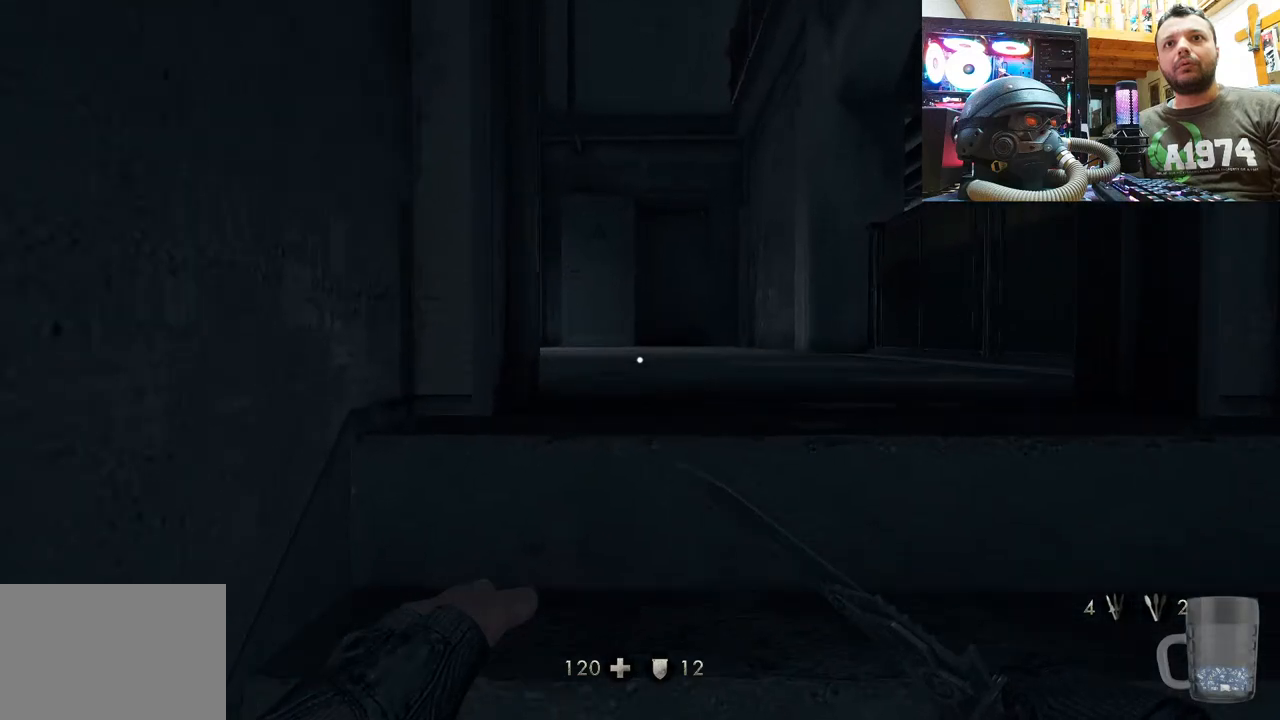
{"buttons": [], "left_stick": "up-right", "right_stick": "up-left", "events": [[117, "left_stick", "center"], [217, "left_stick", "up-right"], [283, "right_stick", "up-left"]]}
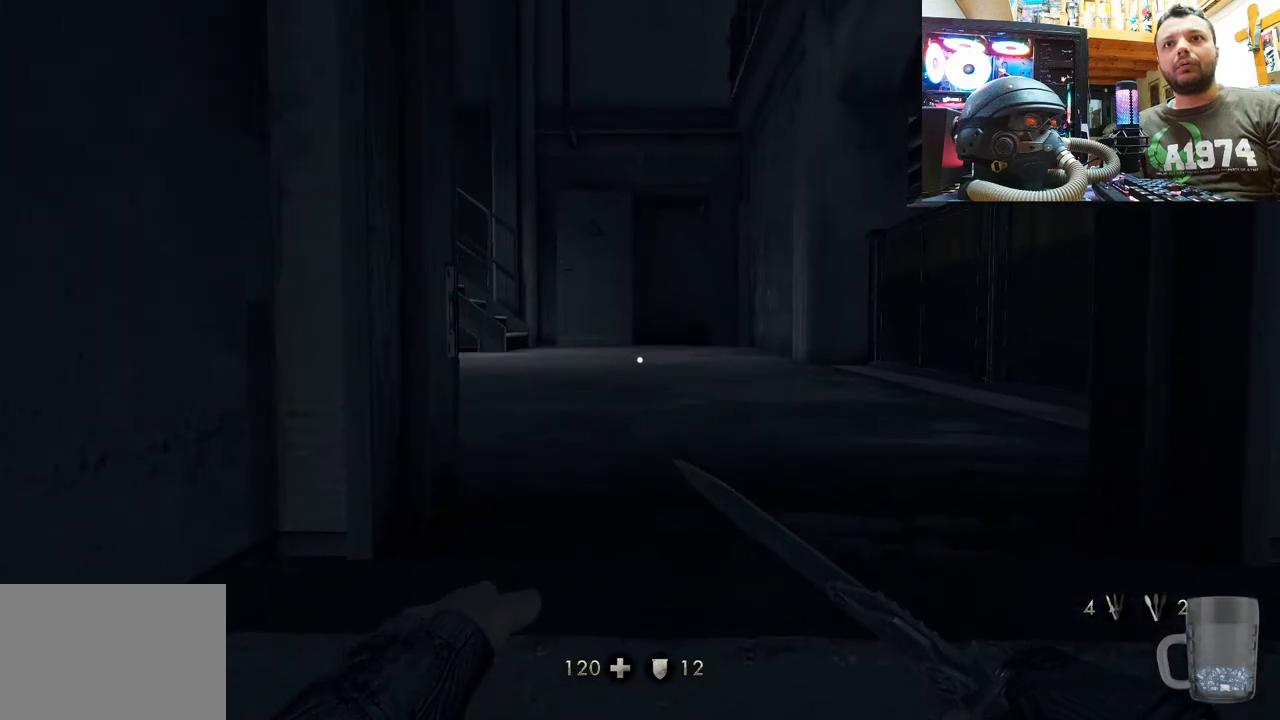
{"buttons": [], "left_stick": "center", "right_stick": "up-left", "events": [[50, "left_stick", "center"]]}
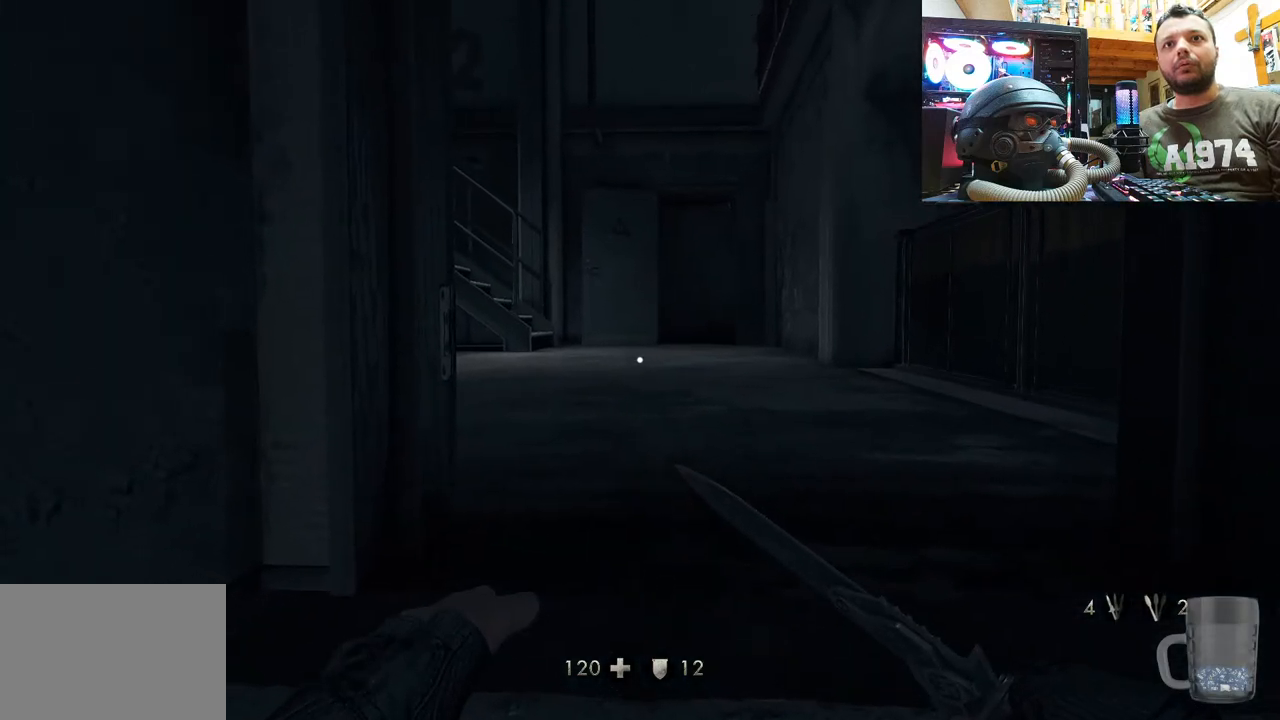
{"buttons": [], "left_stick": "center", "right_stick": "center", "events": [[33, "left_stick", "right"], [117, "right_stick", "left"], [400, "left_stick", "center"], [417, "right_stick", "center"]]}
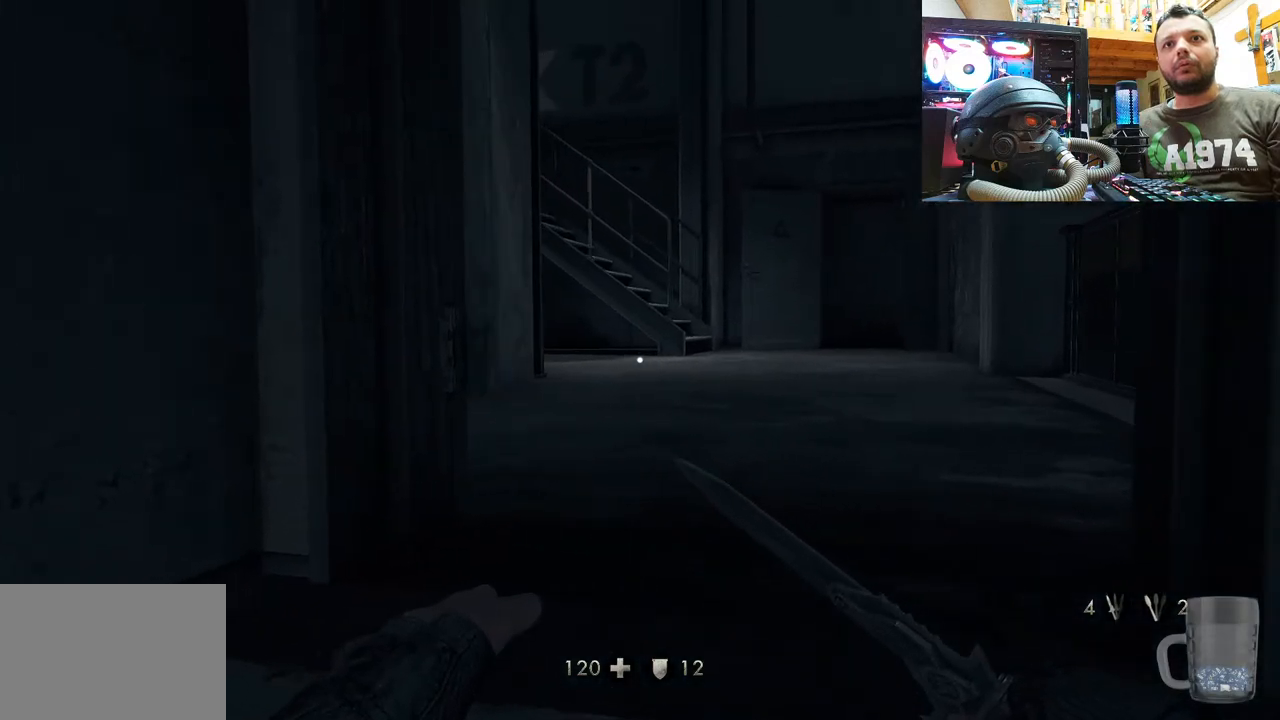
{"buttons": [], "left_stick": "up-right", "right_stick": "left", "events": [[67, "right_stick", "left"], [117, "left_stick", "right"], [383, "left_stick", "up-right"]]}
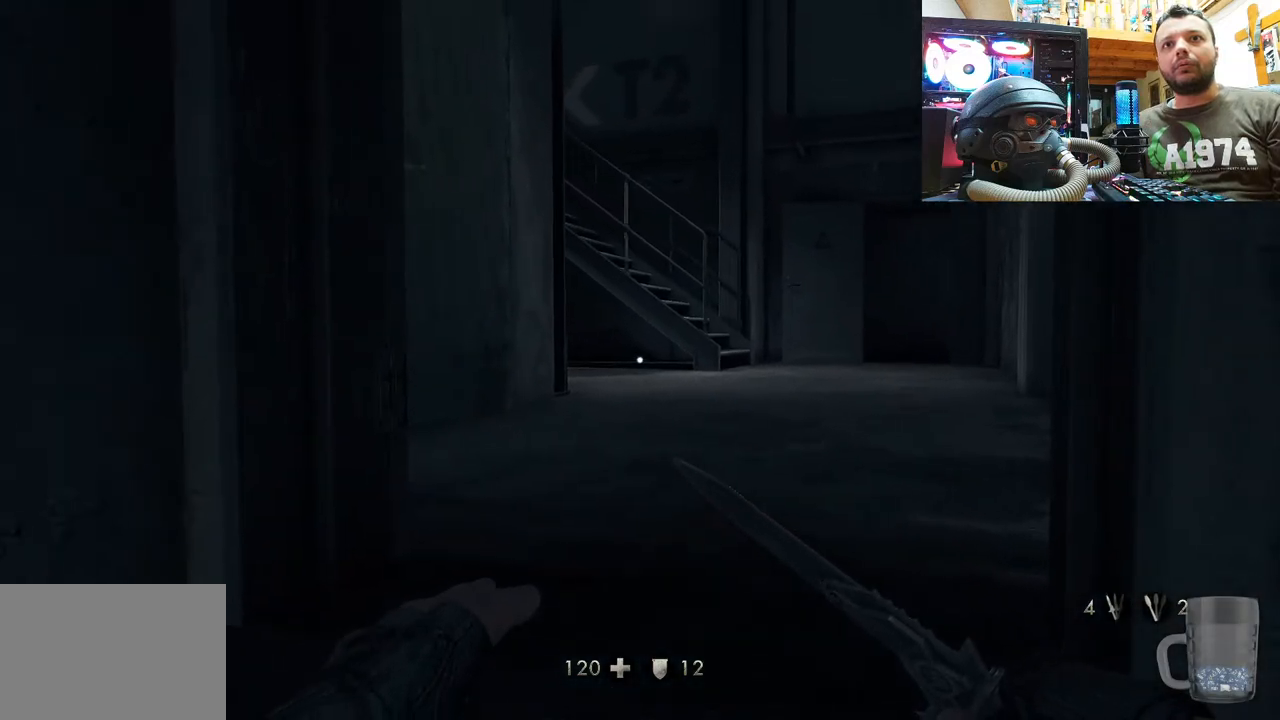
{"buttons": [], "left_stick": "center", "right_stick": "center", "events": [[167, "right_stick", "center"], [500, "left_stick", "center"]]}
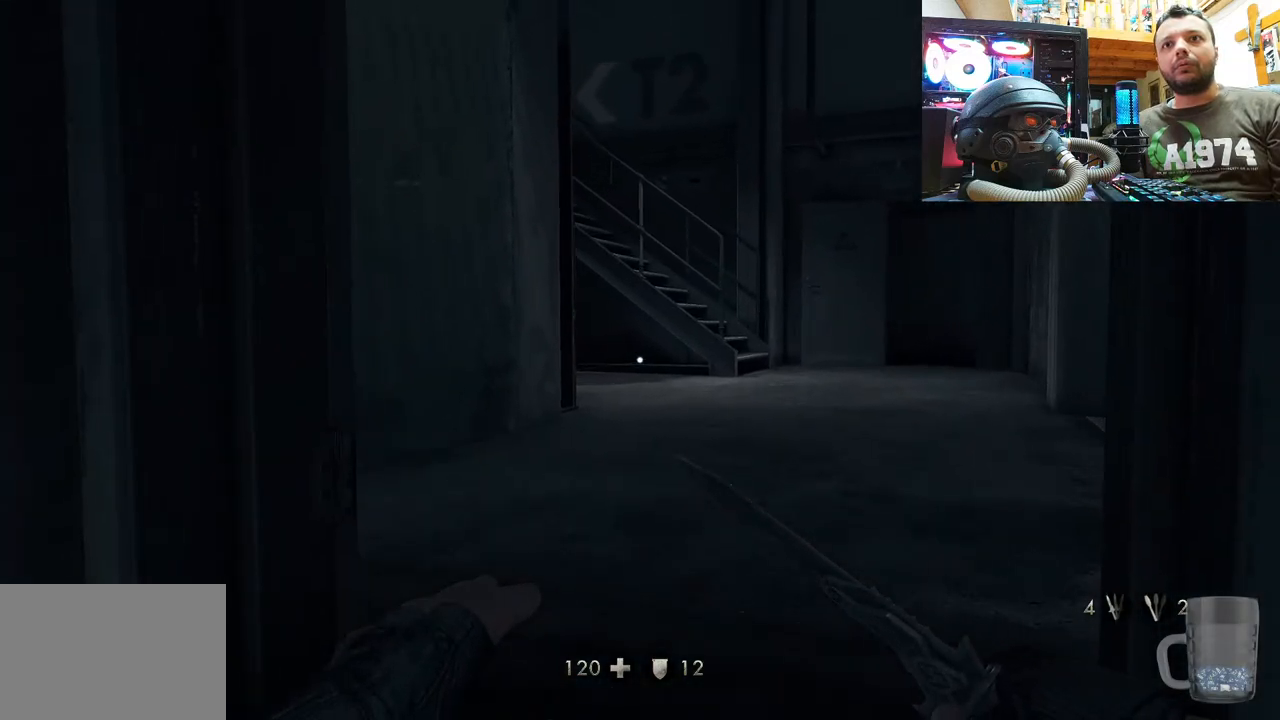
{"buttons": [], "left_stick": "up-right", "right_stick": "center", "events": [[217, "left_stick", "up-right"]]}
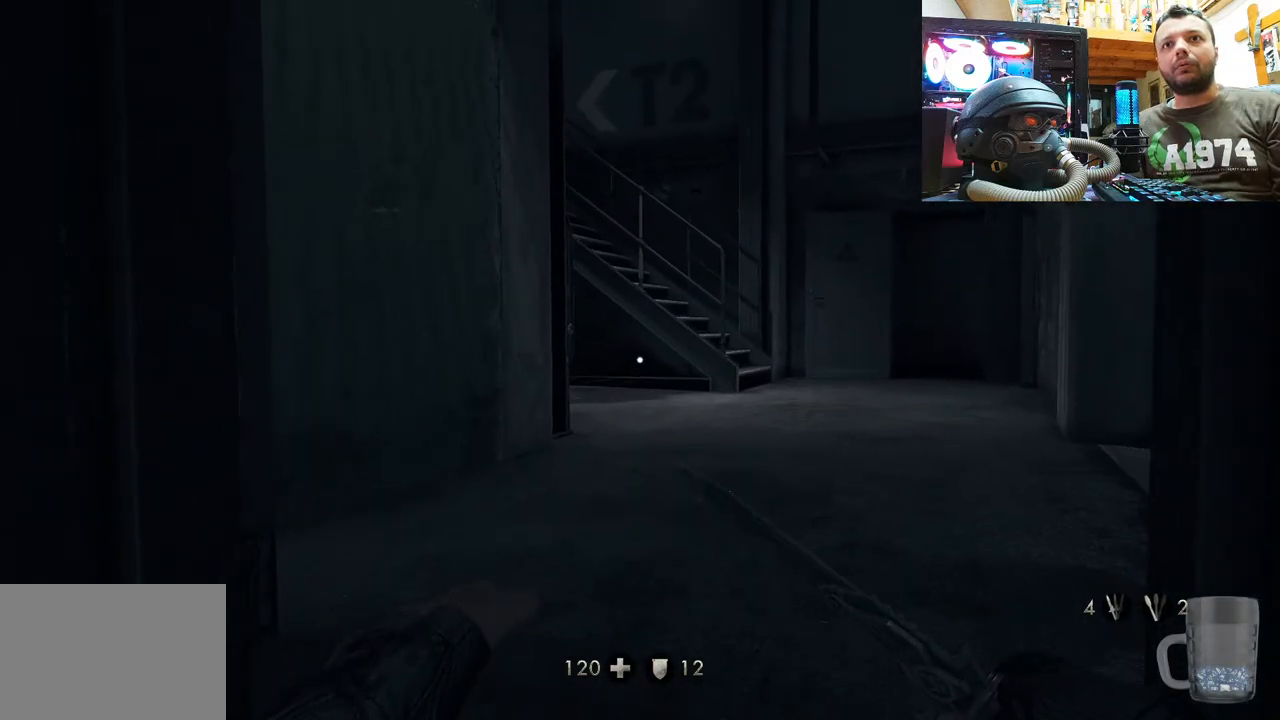
{"buttons": [], "left_stick": "center", "right_stick": "center", "events": [[200, "left_stick", "center"]]}
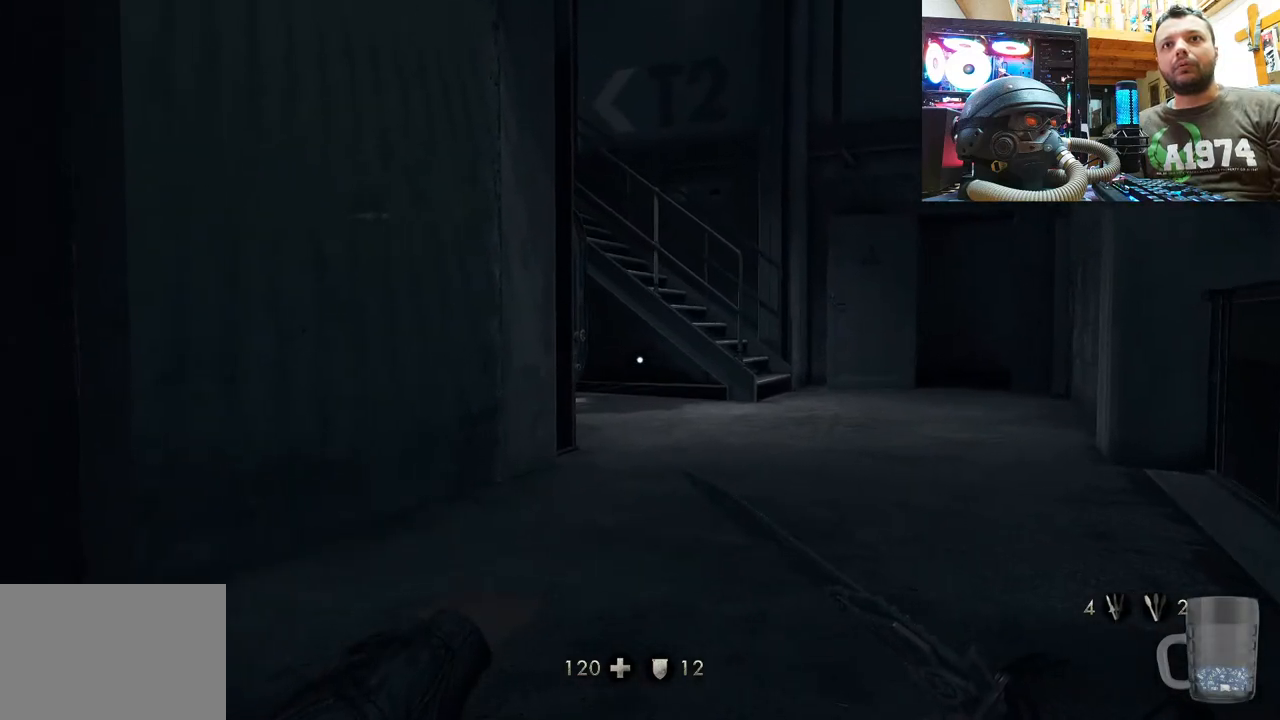
{"buttons": [], "left_stick": "down-left", "right_stick": "right", "events": [[117, "left_stick", "down"], [200, "left_stick", "down-left"], [200, "right_stick", "right"]]}
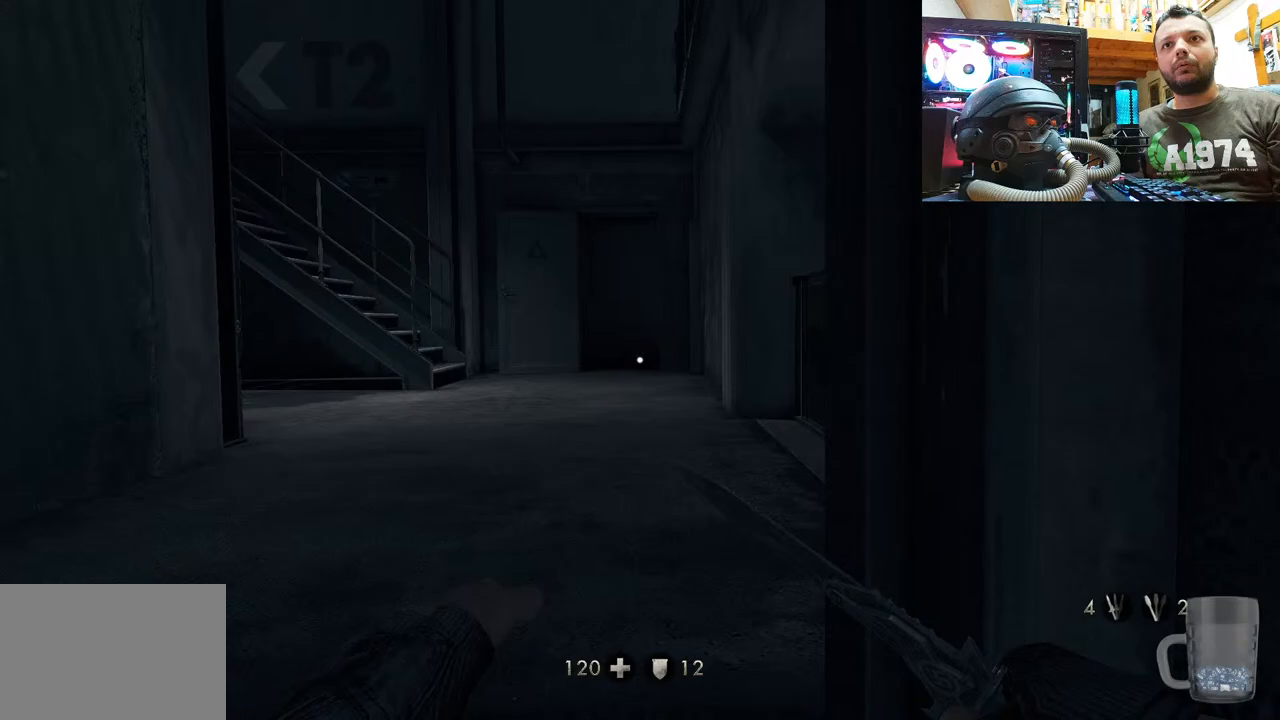
{"buttons": [], "left_stick": "up-left", "right_stick": "down-right", "events": [[133, "right_stick", "center"], [350, "right_stick", "down-right"], [483, "left_stick", "up-left"]]}
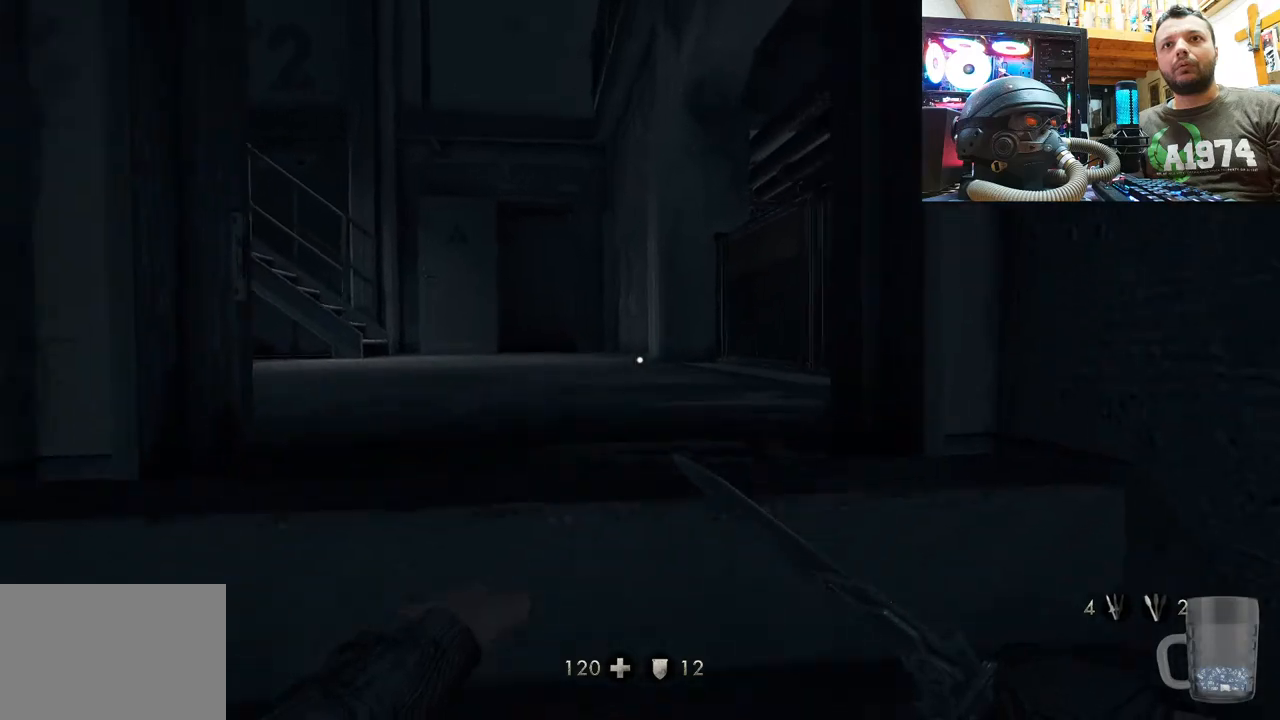
{"buttons": [], "left_stick": "center", "right_stick": "center", "events": [[67, "right_stick", "right"], [300, "right_stick", "up-right"], [317, "left_stick", "up"], [450, "left_stick", "center"], [500, "right_stick", "center"]]}
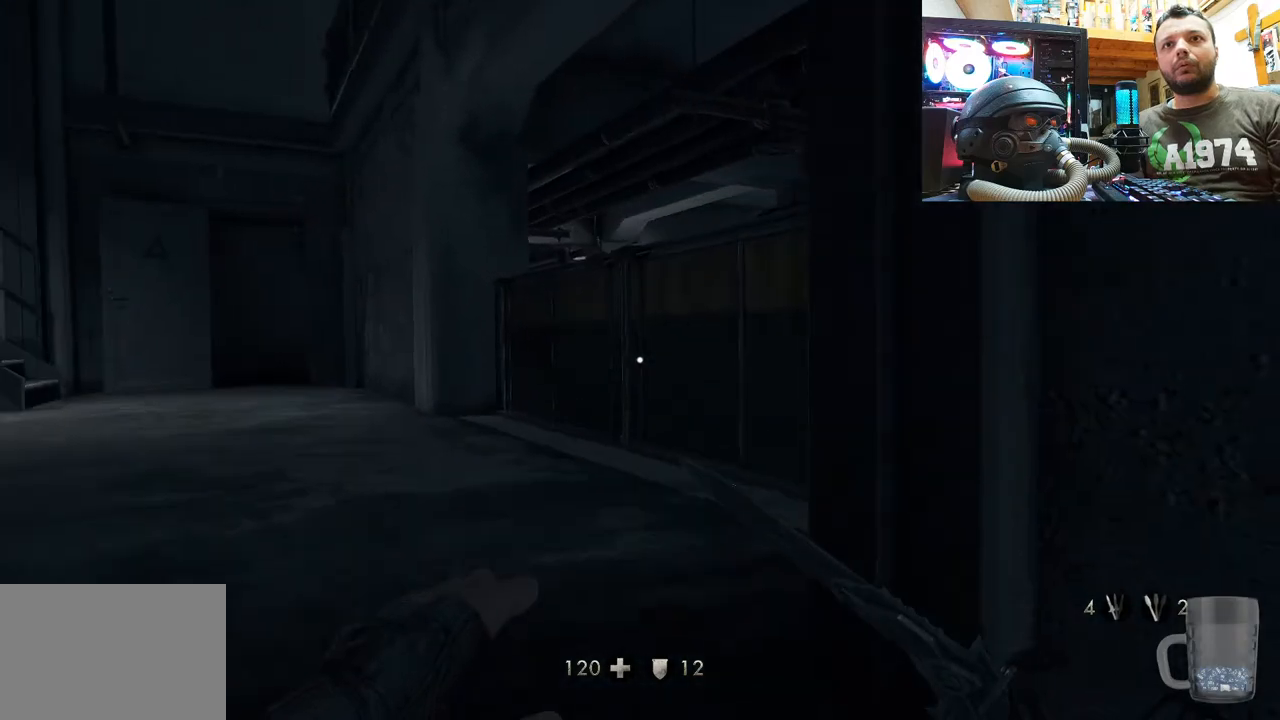
{"buttons": [], "left_stick": "down-right", "right_stick": "up-left", "events": [[183, "right_stick", "up"], [317, "right_stick", "up-left"], [383, "left_stick", "down-right"]]}
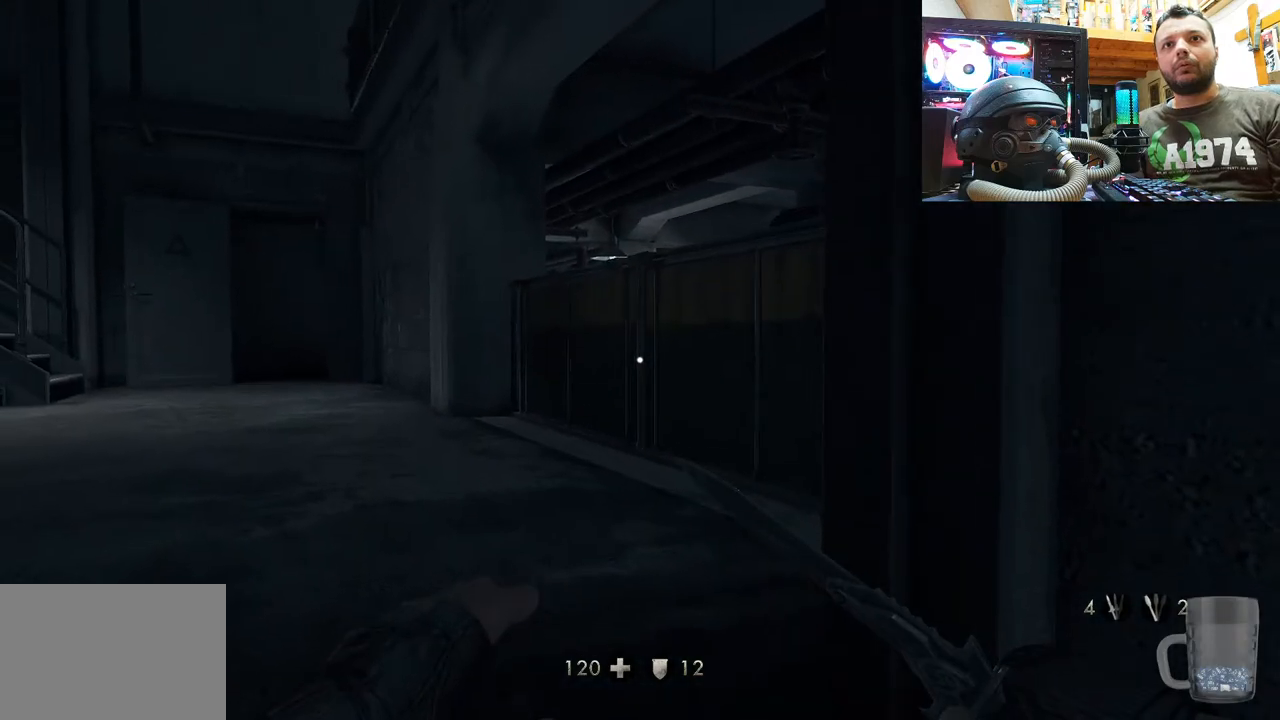
{"buttons": [], "left_stick": "down-right", "right_stick": "center", "events": [[450, "right_stick", "center"]]}
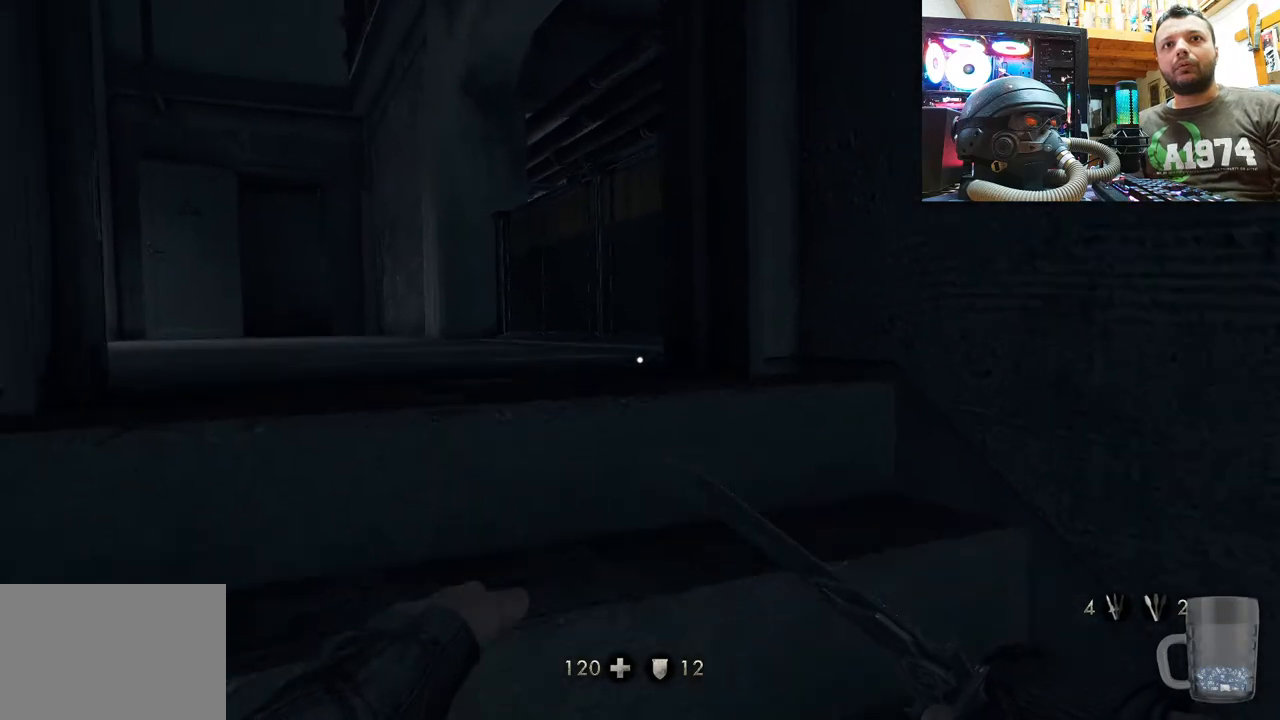
{"buttons": [], "left_stick": "down-right", "right_stick": "right", "events": [[250, "right_stick", "right"]]}
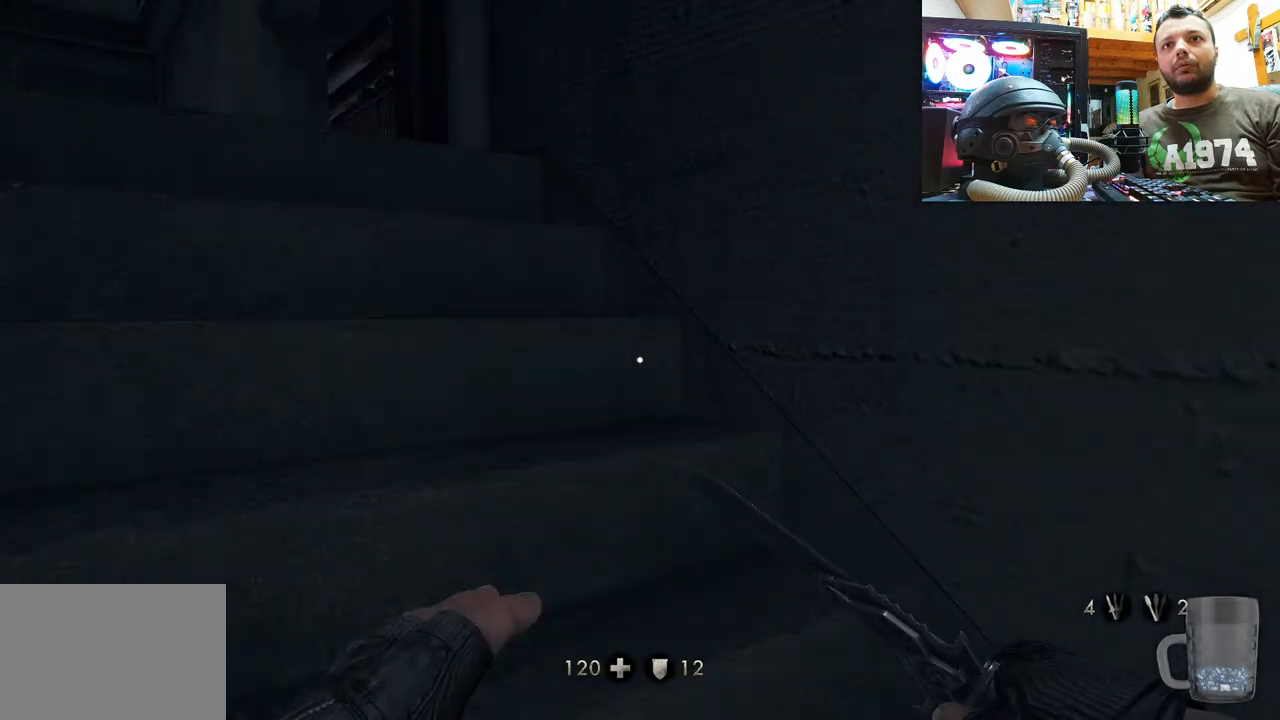
{"buttons": [], "left_stick": "up-right", "right_stick": "center", "events": [[283, "left_stick", "right"], [350, "right_stick", "up-right"], [383, "left_stick", "up-right"], [450, "right_stick", "center"]]}
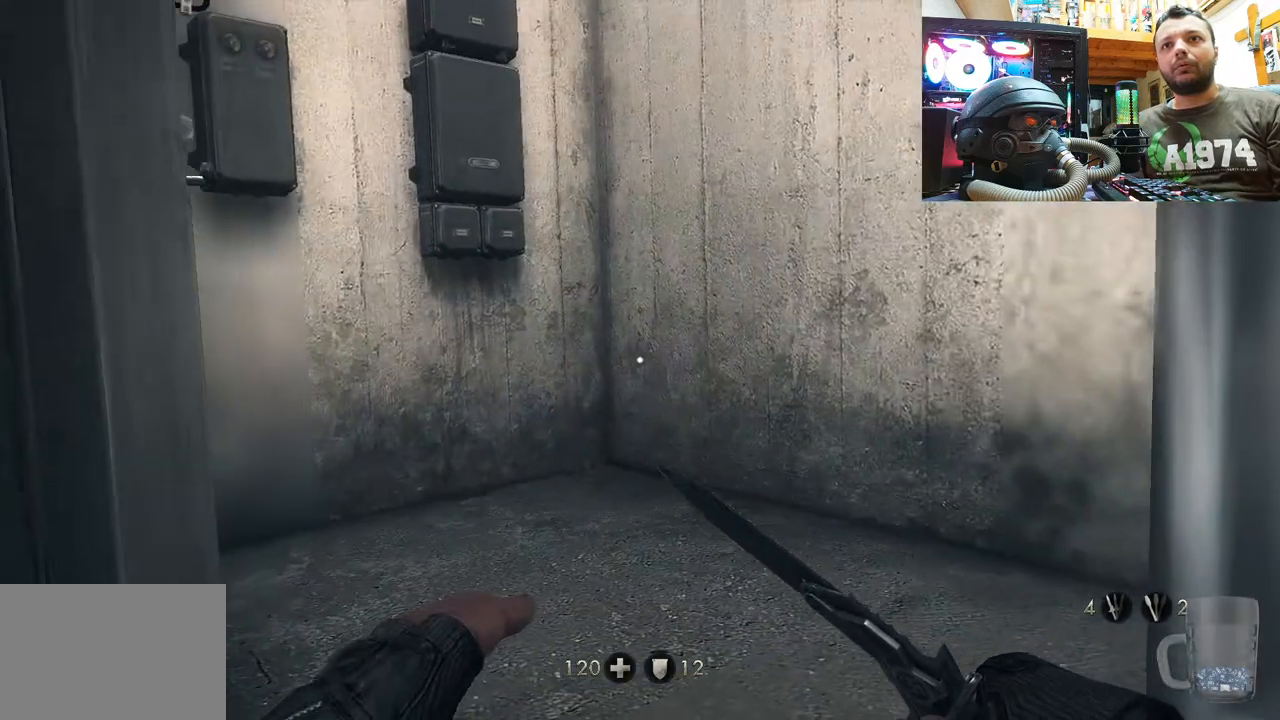
{"buttons": [], "left_stick": "up-right", "right_stick": "left", "events": [[117, "right_stick", "left"]]}
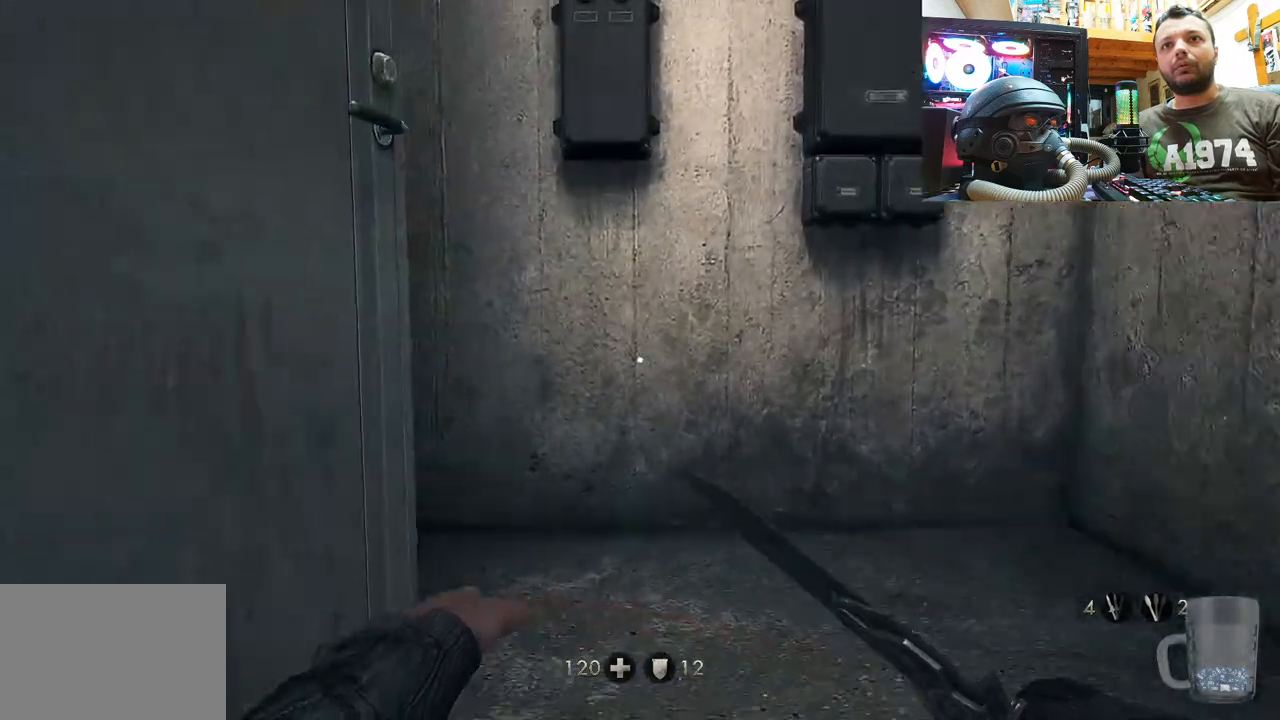
{"buttons": [], "left_stick": "up-right", "right_stick": "up-left", "events": [[33, "right_stick", "up-left"]]}
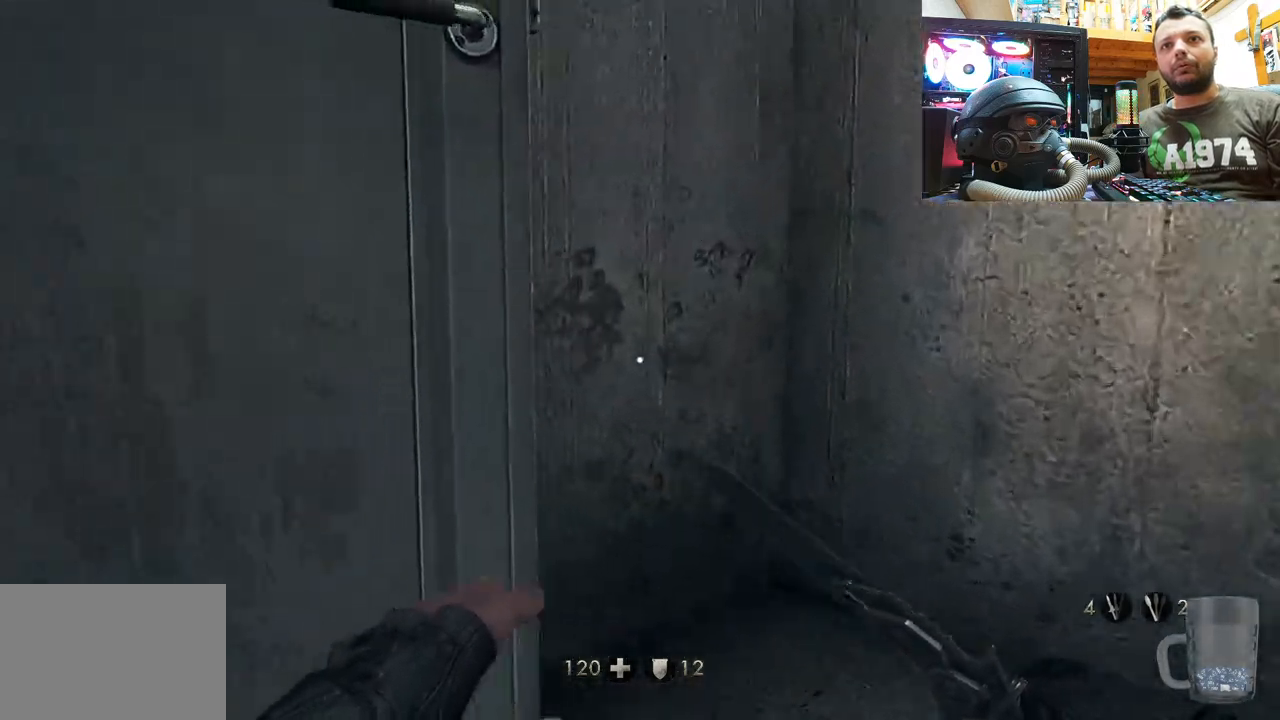
{"buttons": [], "left_stick": "down-right", "right_stick": "up-left", "events": [[117, "left_stick", "right"], [283, "left_stick", "down-right"]]}
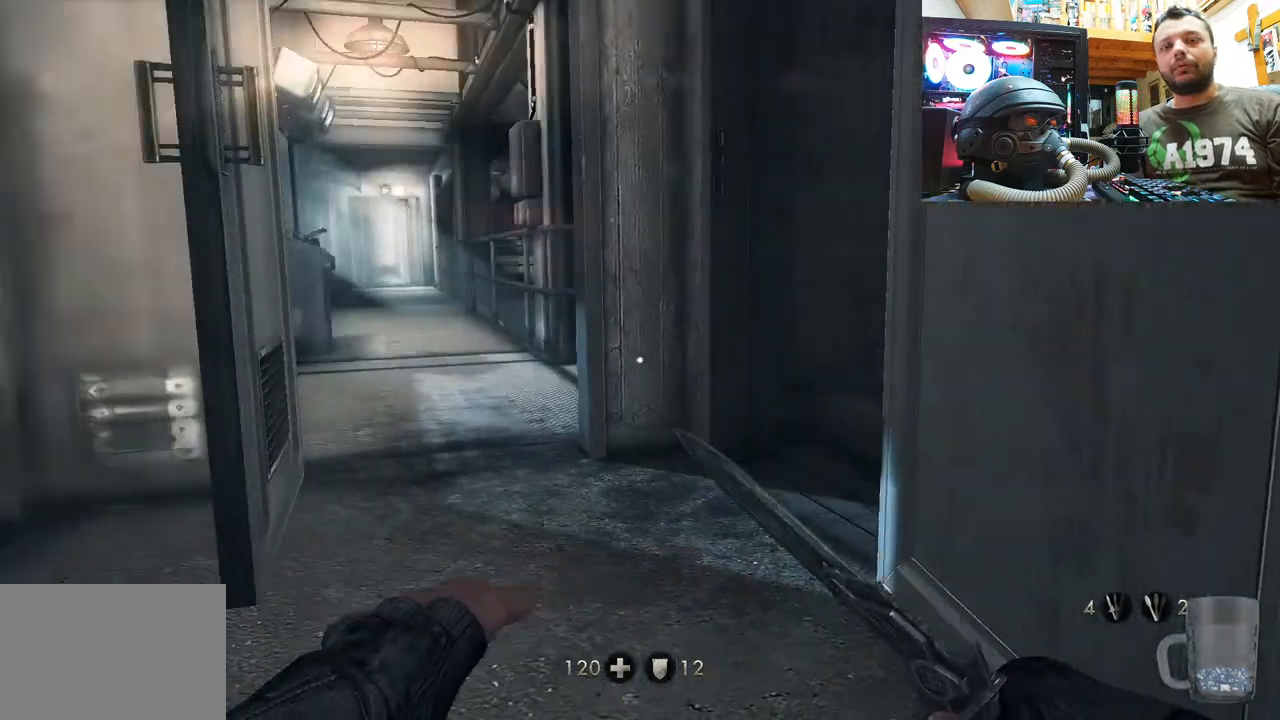
{"buttons": [], "left_stick": "up", "right_stick": "center", "events": [[50, "left_stick", "up-right"], [83, "right_stick", "center"], [383, "left_stick", "up"]]}
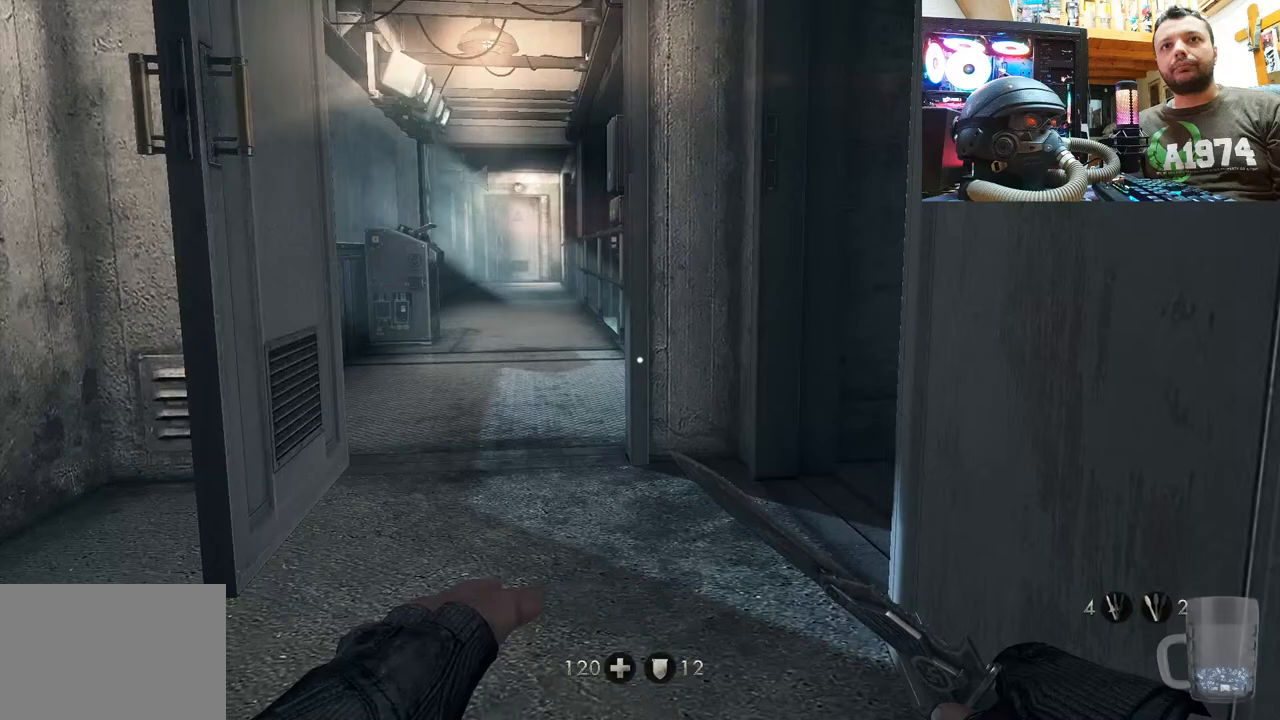
{"buttons": [], "left_stick": "center", "right_stick": "center", "events": [[150, "CIRCLE", "down"], [150, "left_stick", "center"], [267, "CIRCLE", "up"]]}
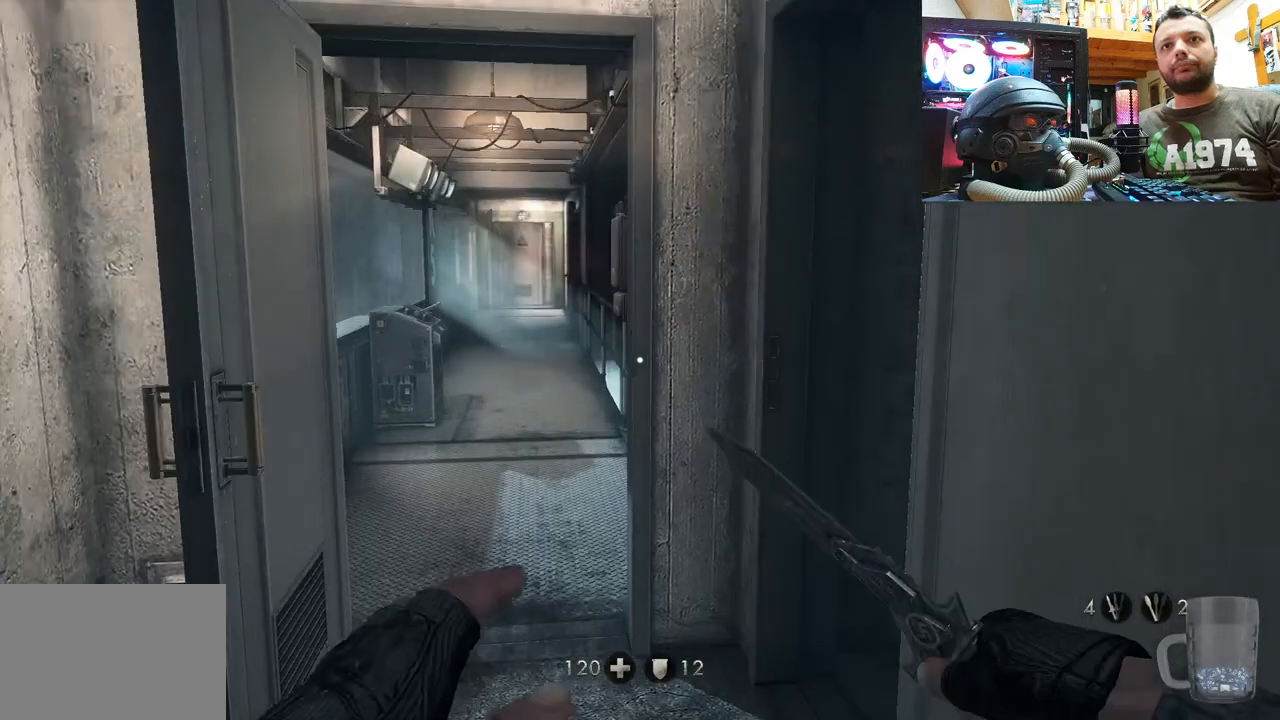
{"buttons": [], "left_stick": "down-left", "right_stick": "center", "events": [[300, "left_stick", "down-left"]]}
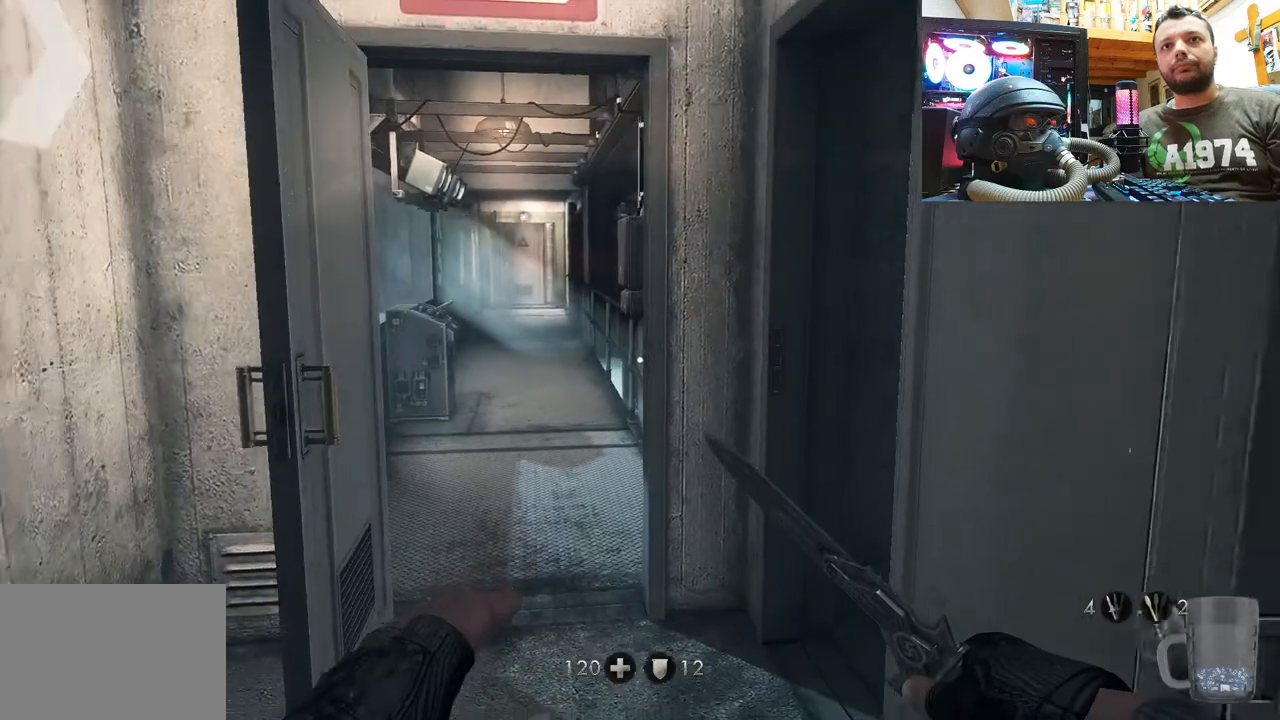
{"buttons": [], "left_stick": "center", "right_stick": "center", "events": [[17, "left_stick", "center"]]}
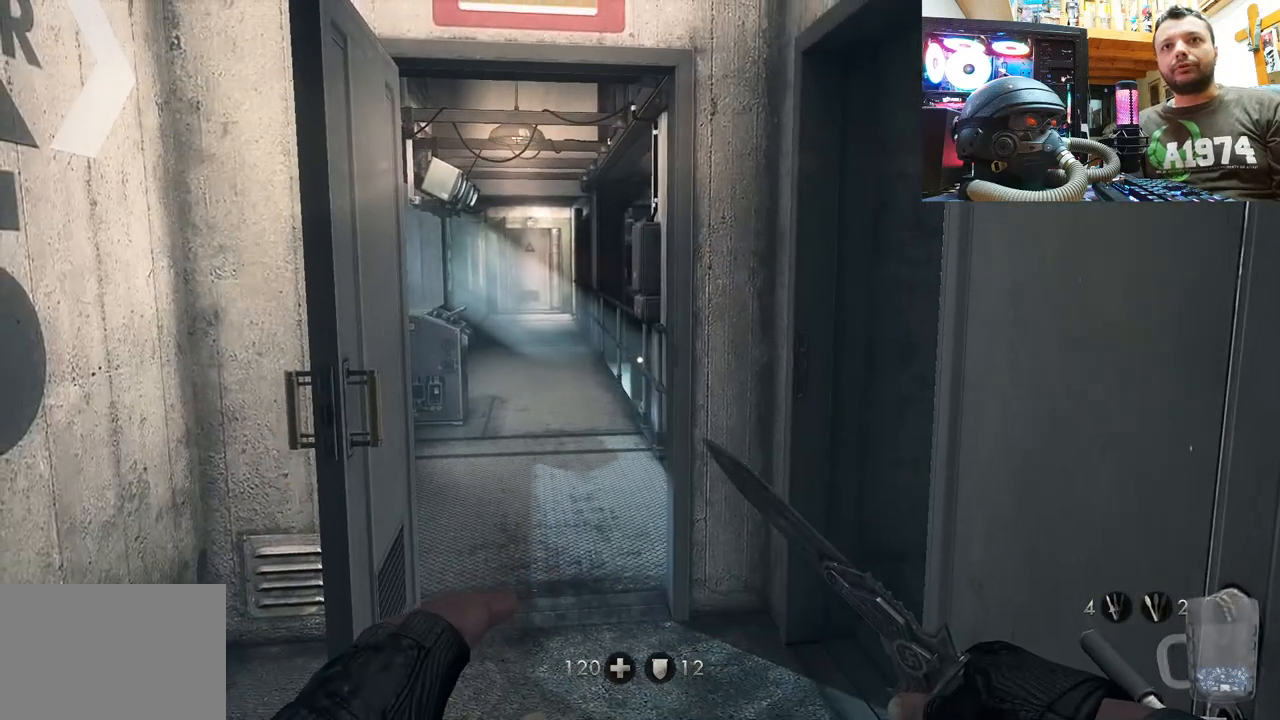
{"buttons": [], "left_stick": "center", "right_stick": "center", "events": [[67, "START", "down"], [250, "START", "up"]]}